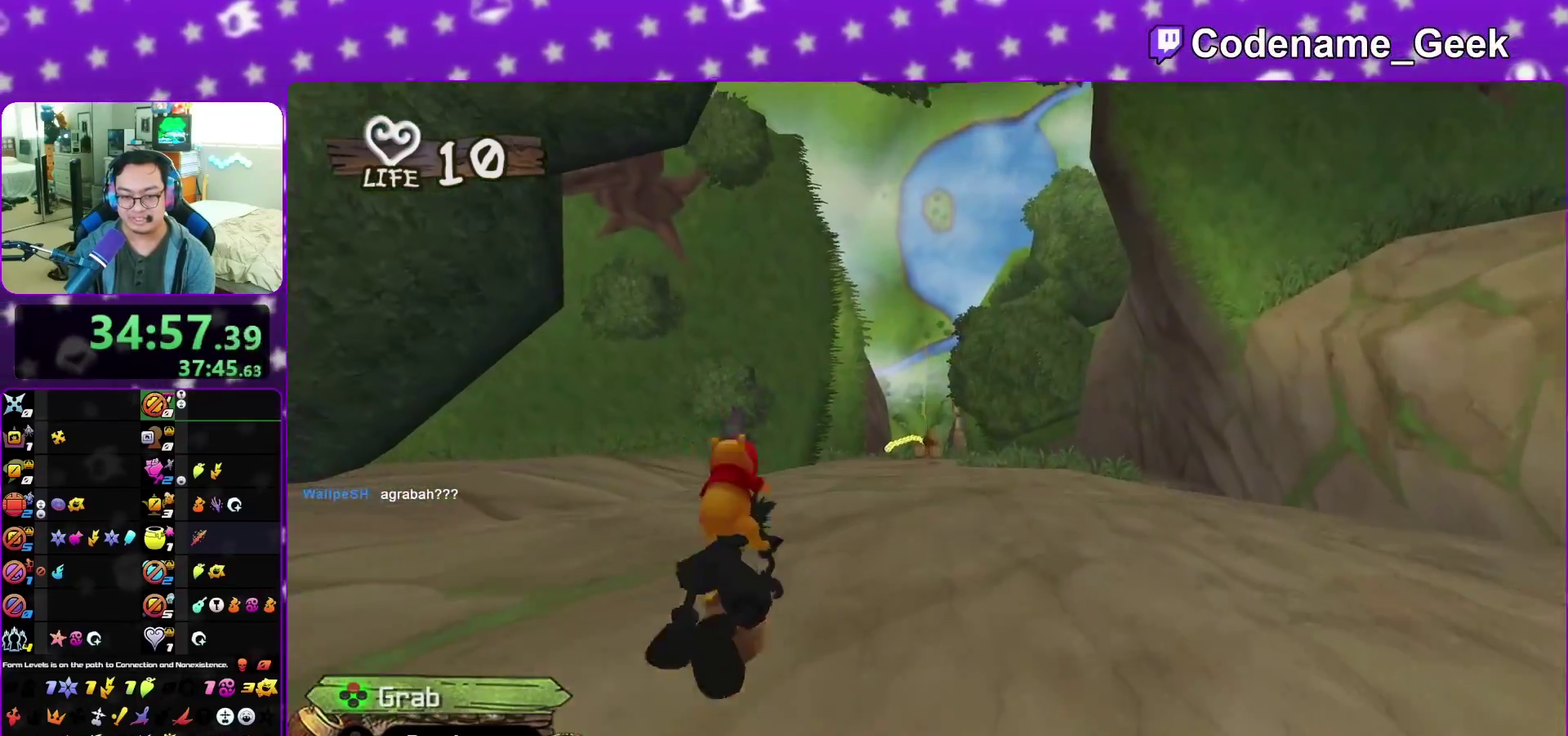
Gameplay with a controller (Nintendo layout); each line is a JSON object with the inputs held at the frame after it (dt_ms = milliseconds from this image to that frame). "events" lists button and stick changes between this image and that frame as [ms after this image, input, new state], when the widget could be followed in between. This overlay highlights the sticks when they move; stick clicks (L3 R3) are not distinguishable. Not read: L3 R3 START.
{"dt_ms": 500, "buttons": ["X"], "left_stick": "center", "right_stick": "center", "events": [[50, "X", "down"], [167, "X", "up"], [183, "left_stick", "center"], [250, "X", "down"], [367, "X", "up"], [450, "X", "down"]]}
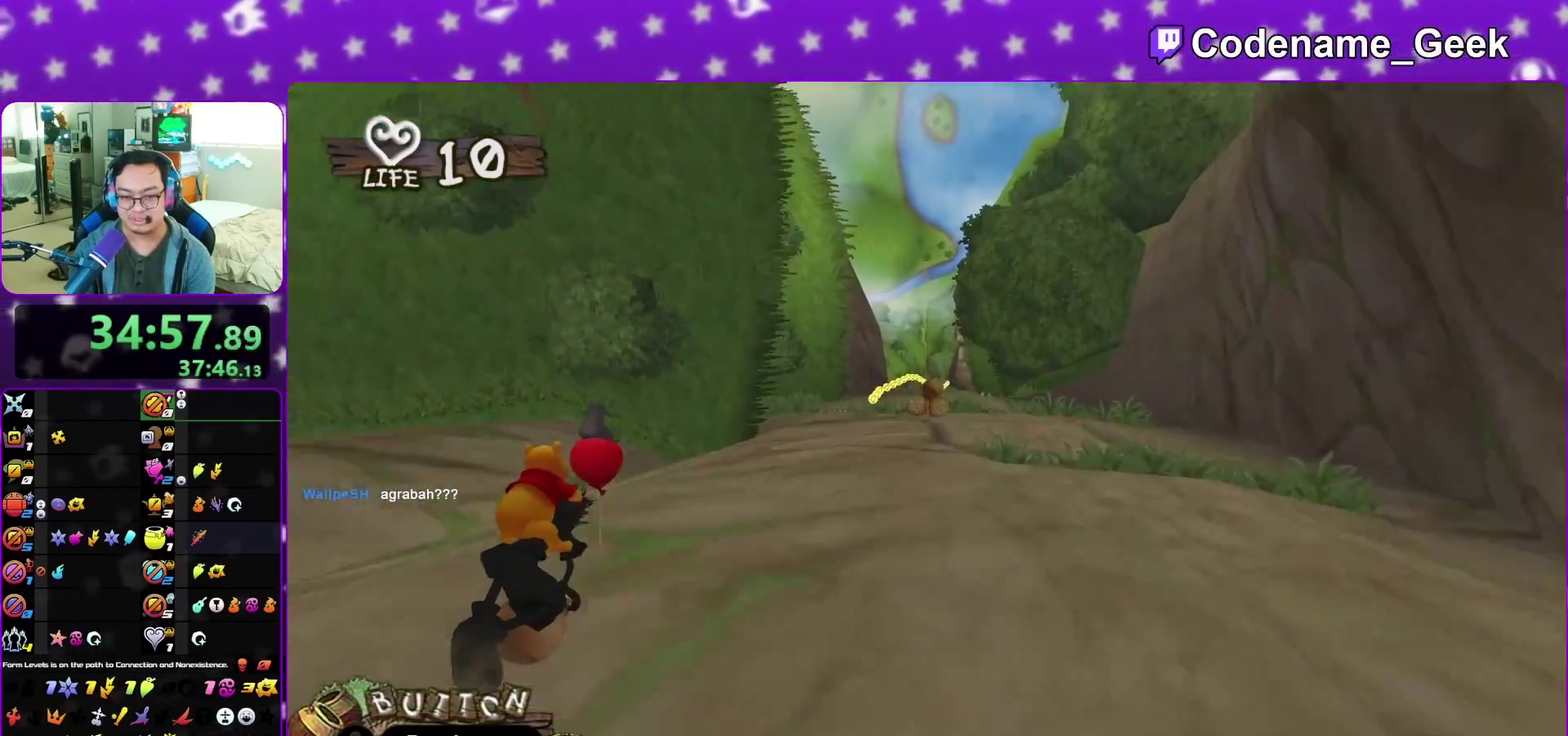
{"dt_ms": 600, "buttons": ["X"], "left_stick": "right", "right_stick": "center", "events": [[100, "X", "up"], [200, "X", "down"], [317, "X", "up"], [400, "X", "down"], [533, "X", "up"], [533, "left_stick", "right"], [600, "X", "down"]]}
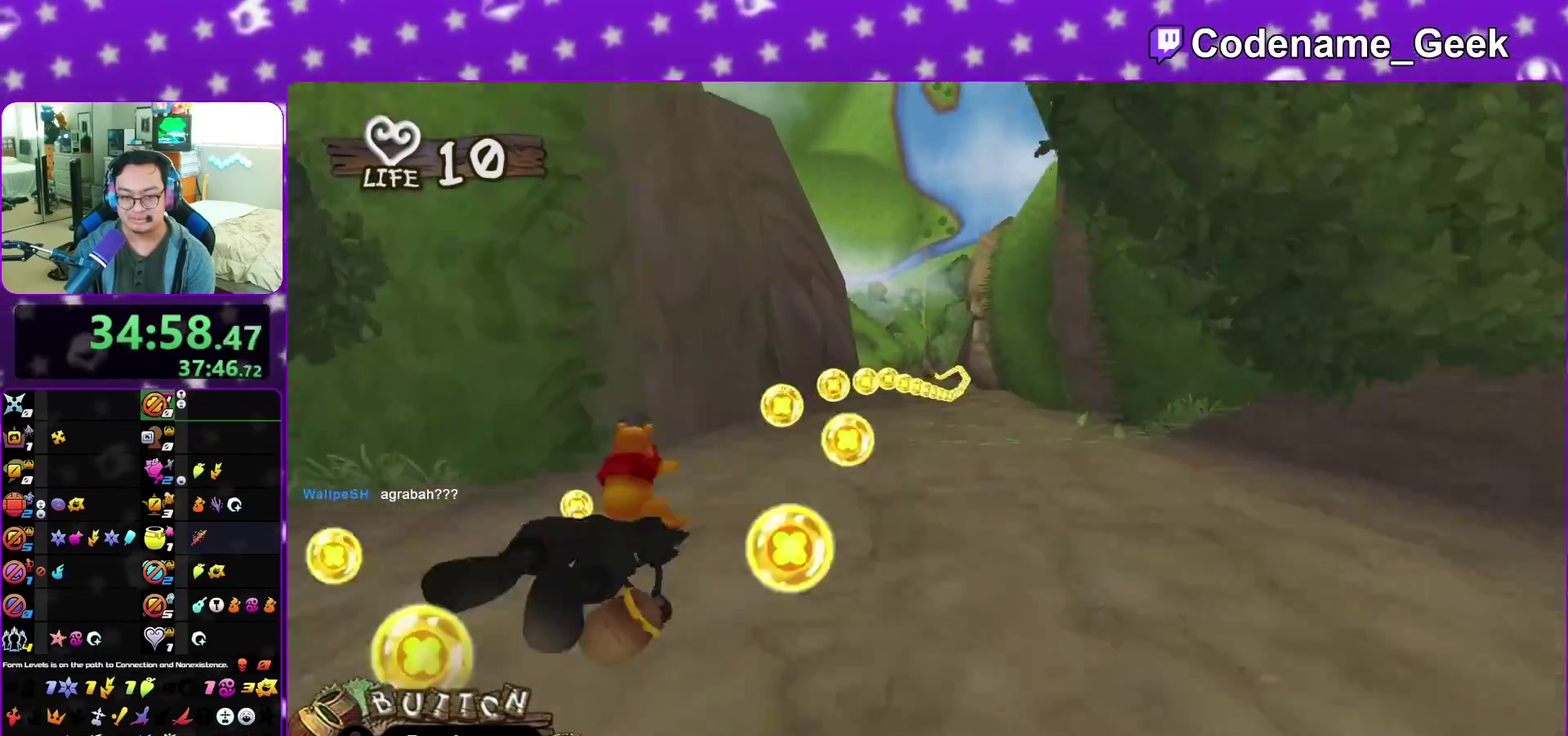
{"dt_ms": 400, "buttons": [], "left_stick": "right", "right_stick": "center", "events": [[150, "X", "up"], [267, "X", "down"], [383, "X", "up"]]}
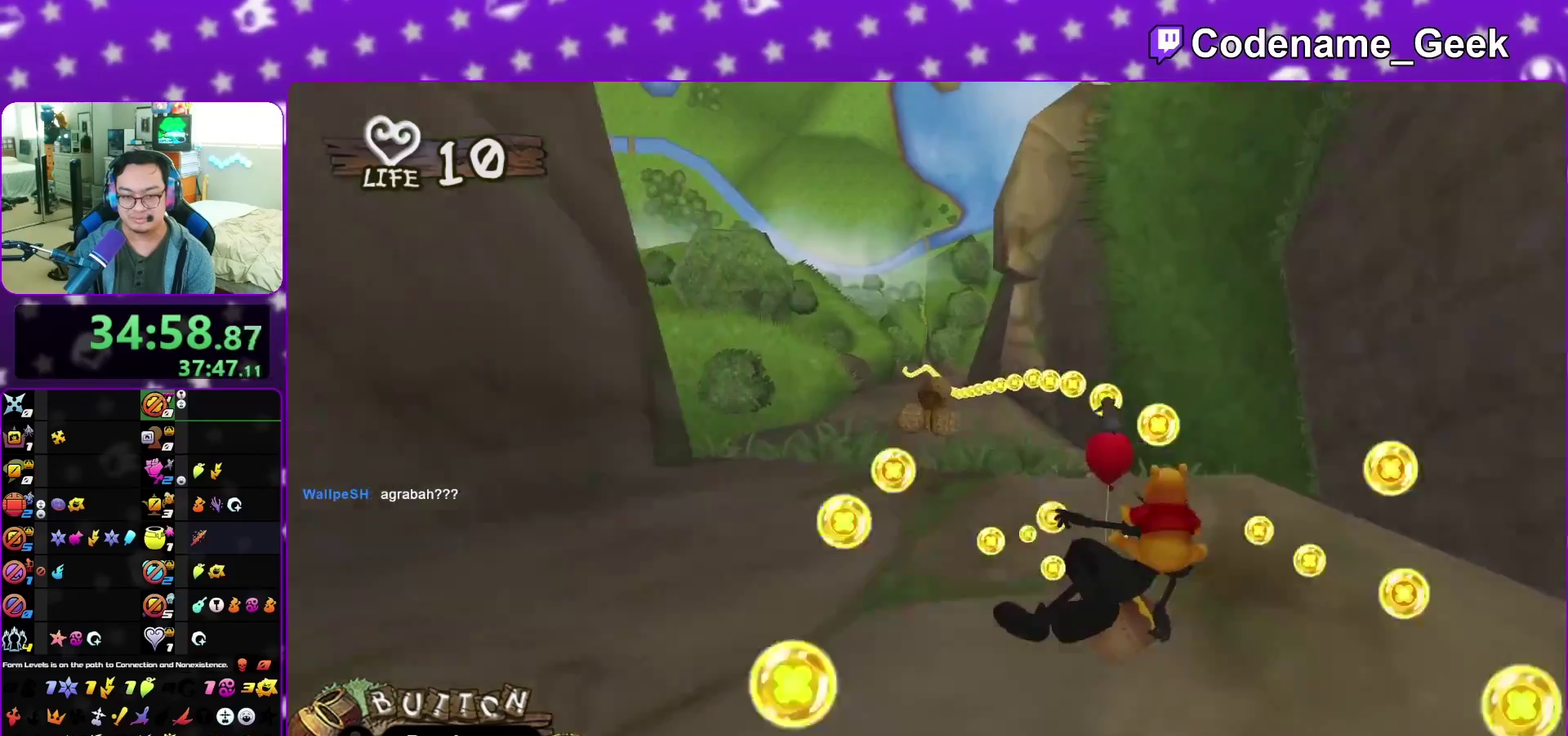
{"dt_ms": 700, "buttons": [], "left_stick": "left", "right_stick": "center", "events": [[83, "X", "down"], [83, "left_stick", "center"], [133, "left_stick", "left"], [200, "X", "up"], [300, "X", "down"], [433, "X", "up"], [500, "X", "down"], [650, "X", "up"]]}
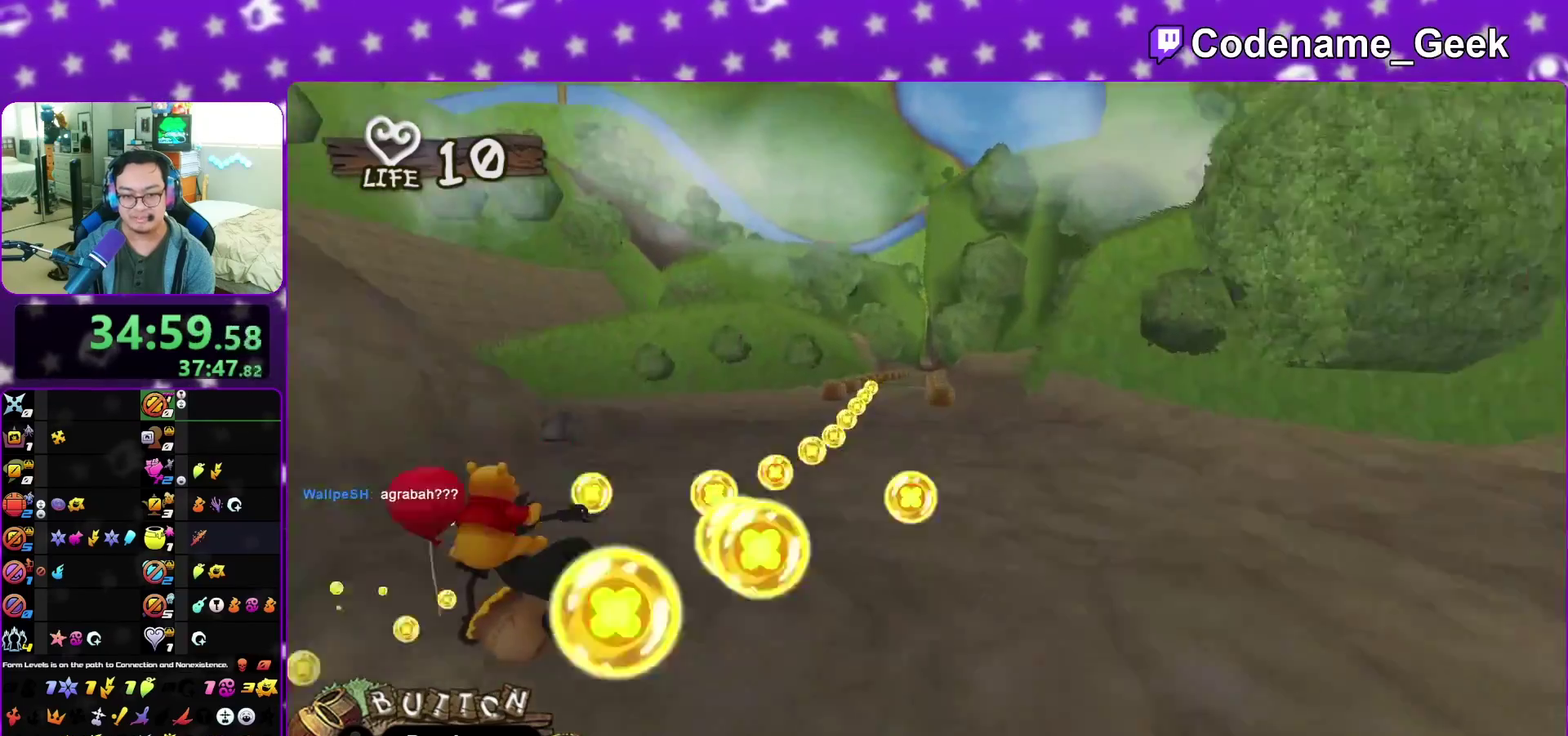
{"dt_ms": 300, "buttons": ["X"], "left_stick": "right", "right_stick": "center", "events": [[33, "X", "down"], [167, "left_stick", "center"], [183, "X", "up"], [233, "left_stick", "right"], [267, "X", "down"]]}
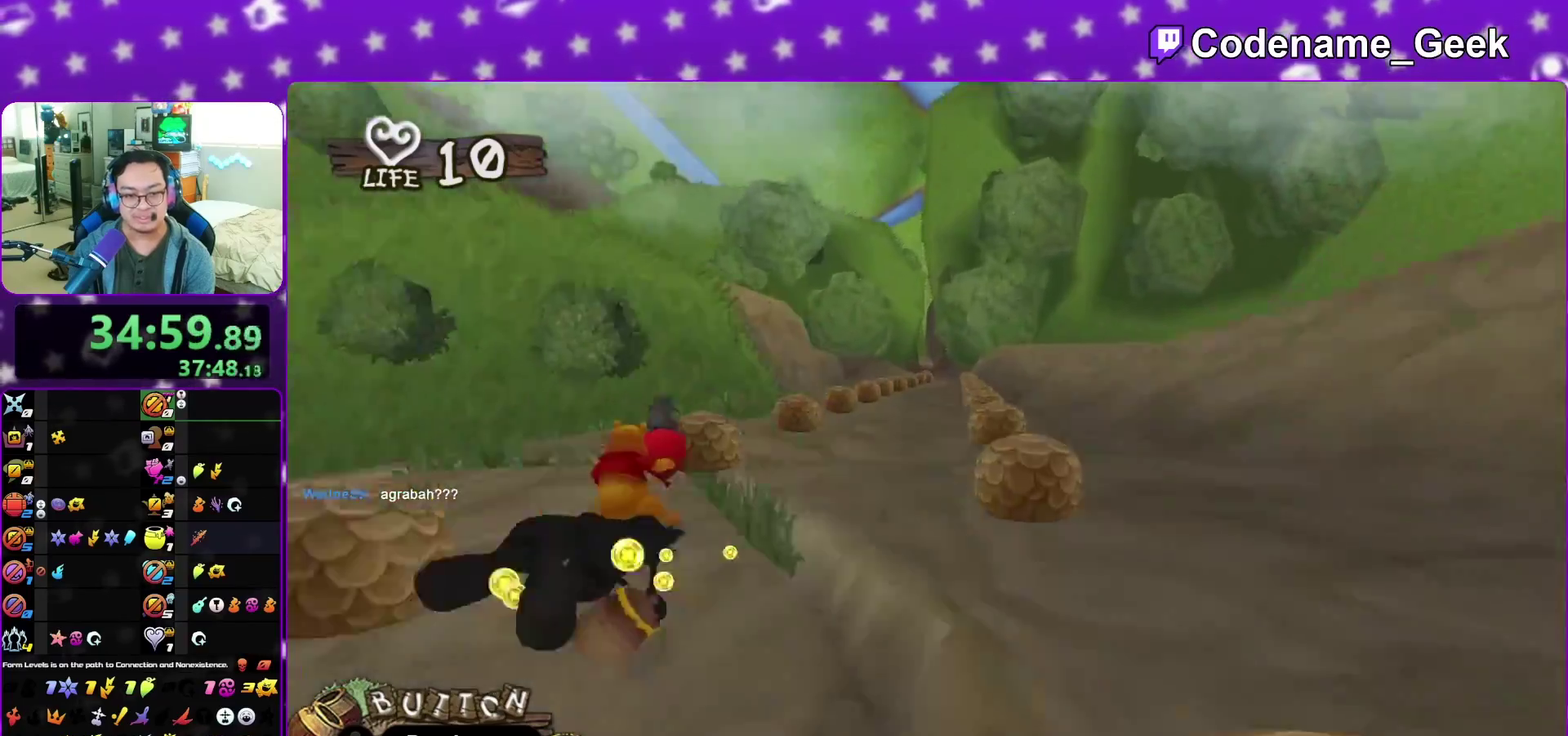
{"dt_ms": 500, "buttons": ["X"], "left_stick": "center", "right_stick": "center", "events": [[100, "X", "up"], [183, "X", "down"], [283, "left_stick", "center"], [317, "X", "up"], [400, "X", "down"]]}
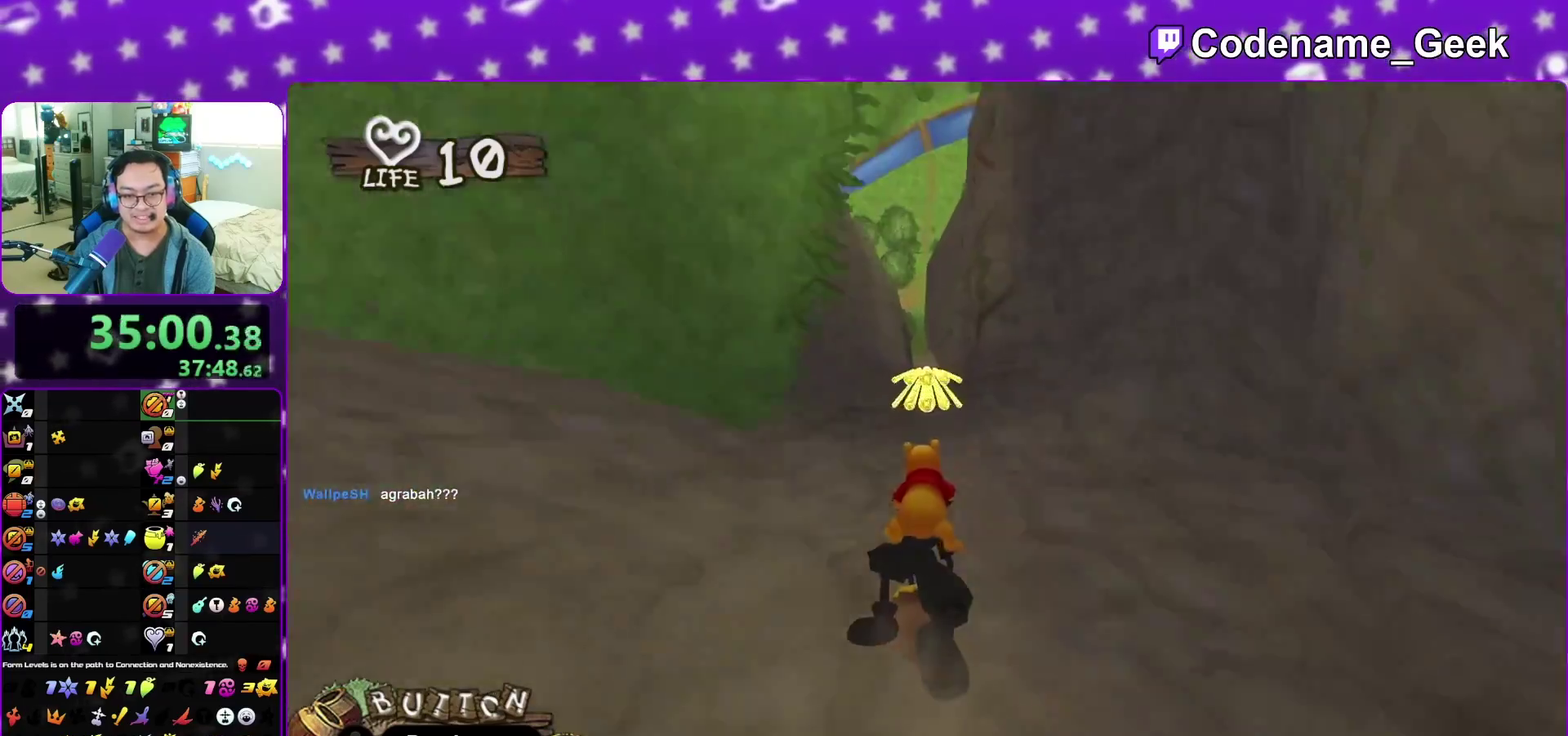
{"dt_ms": 500, "buttons": [], "left_stick": "center", "right_stick": "center", "events": [[33, "X", "up"], [117, "X", "down"], [233, "SELECT", "down"], [267, "X", "up"], [317, "X", "down"], [350, "SELECT", "up"], [450, "X", "up"]]}
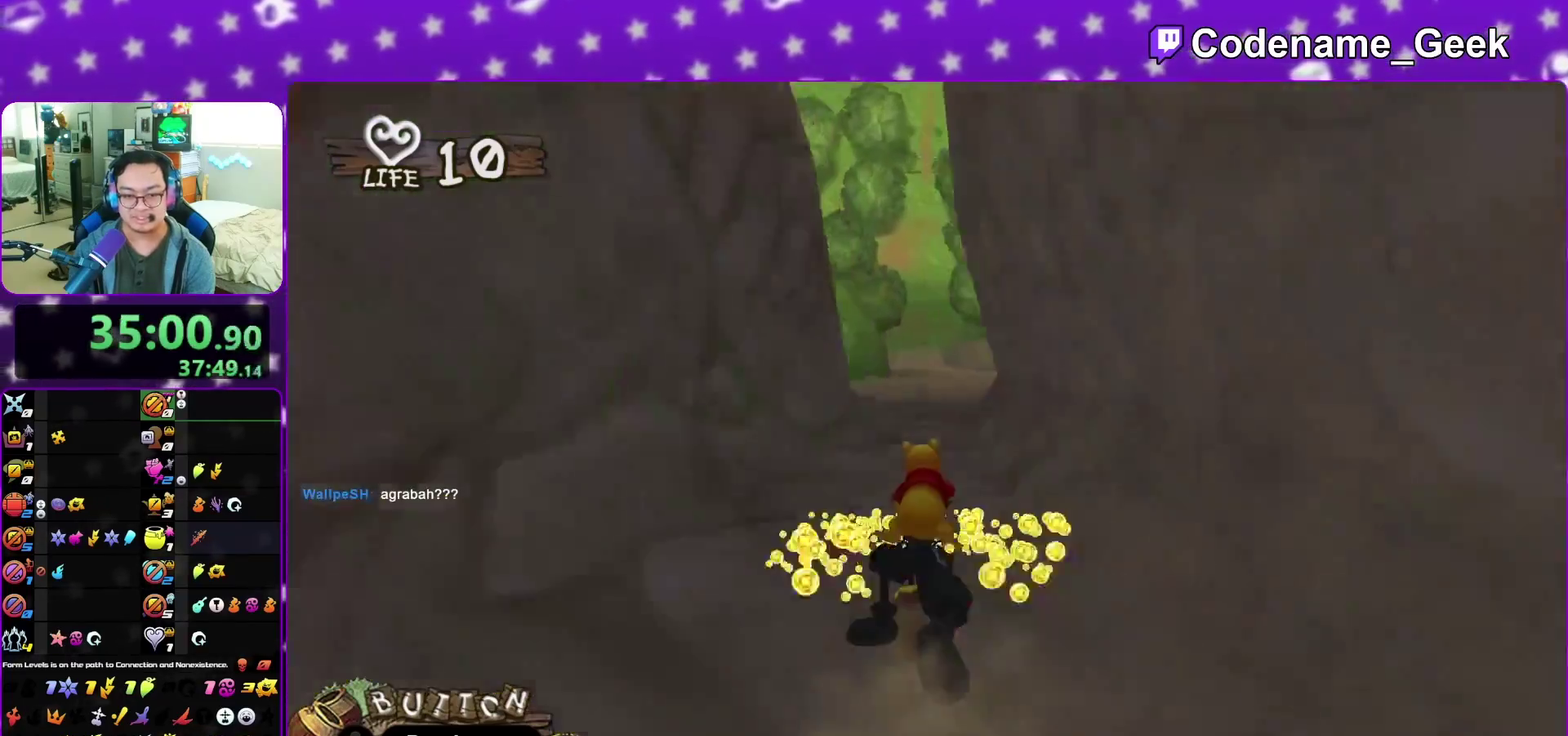
{"dt_ms": 400, "buttons": [], "left_stick": "center", "right_stick": "center", "events": [[67, "X", "down"], [183, "X", "up"], [267, "X", "down"], [400, "X", "up"]]}
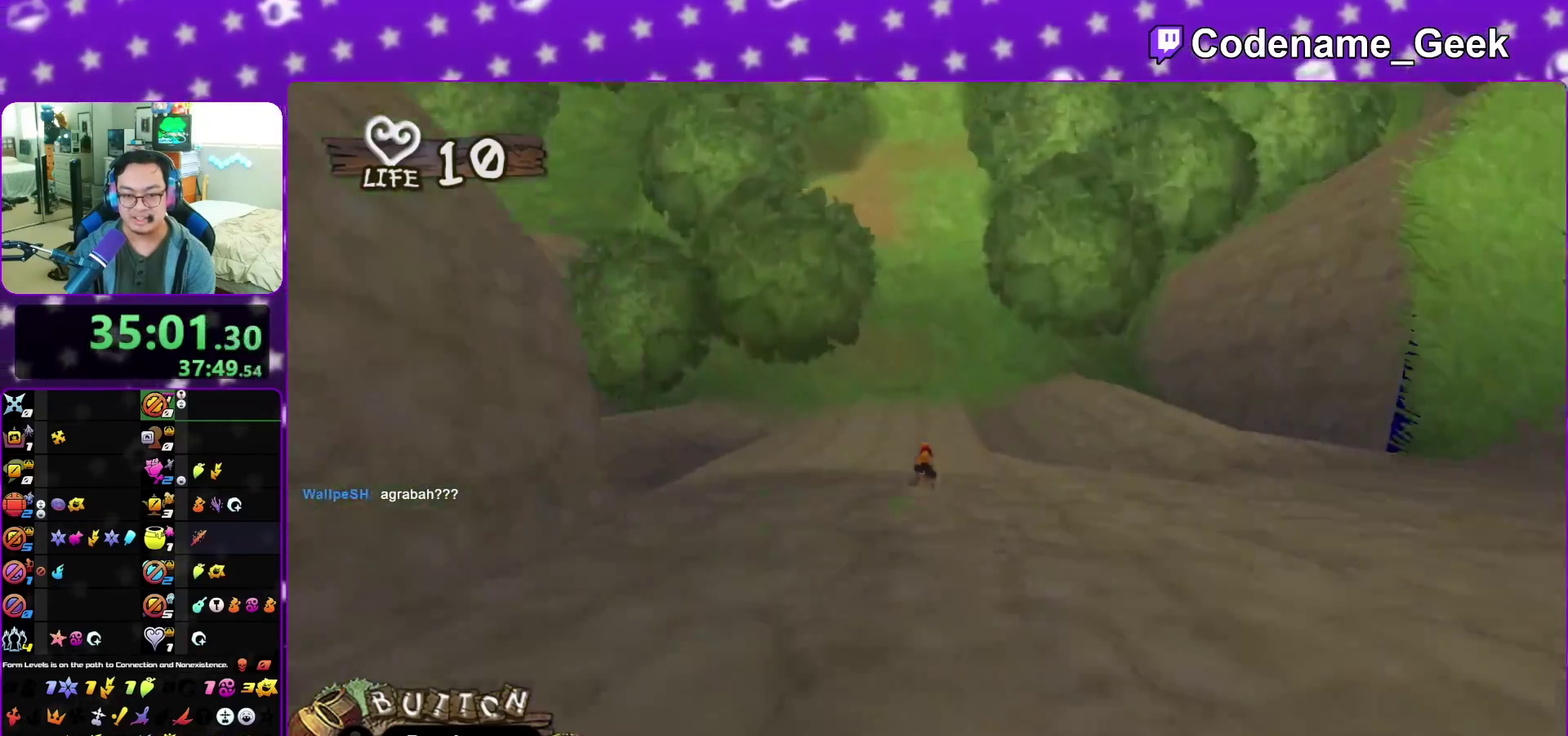
{"dt_ms": 600, "buttons": ["X"], "left_stick": "center", "right_stick": "center", "events": [[83, "X", "down"], [233, "X", "up"], [300, "X", "down"], [450, "X", "up"], [517, "X", "down"]]}
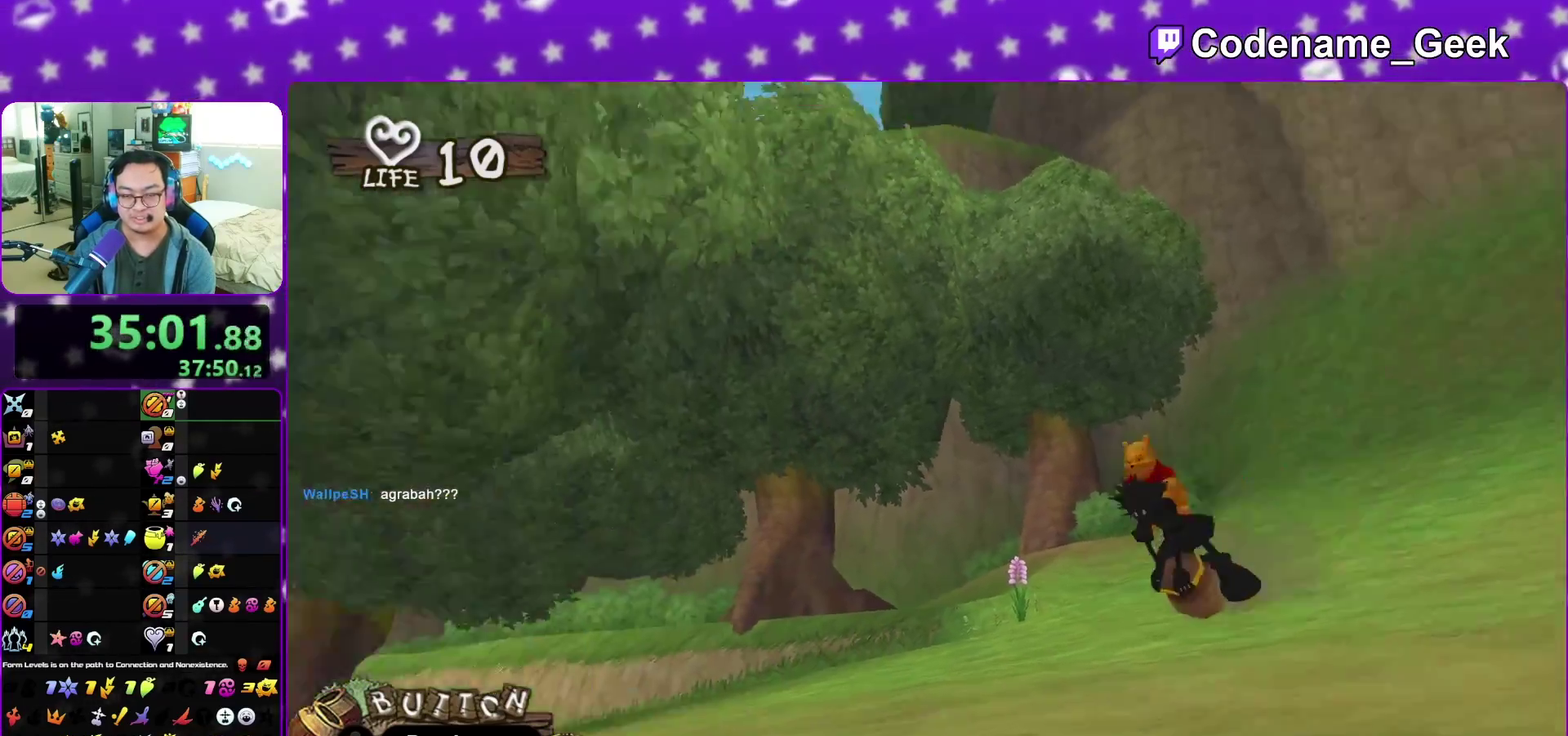
{"dt_ms": 300, "buttons": [], "left_stick": "center", "right_stick": "center", "events": [[50, "X", "up"], [133, "X", "down"], [267, "X", "up"]]}
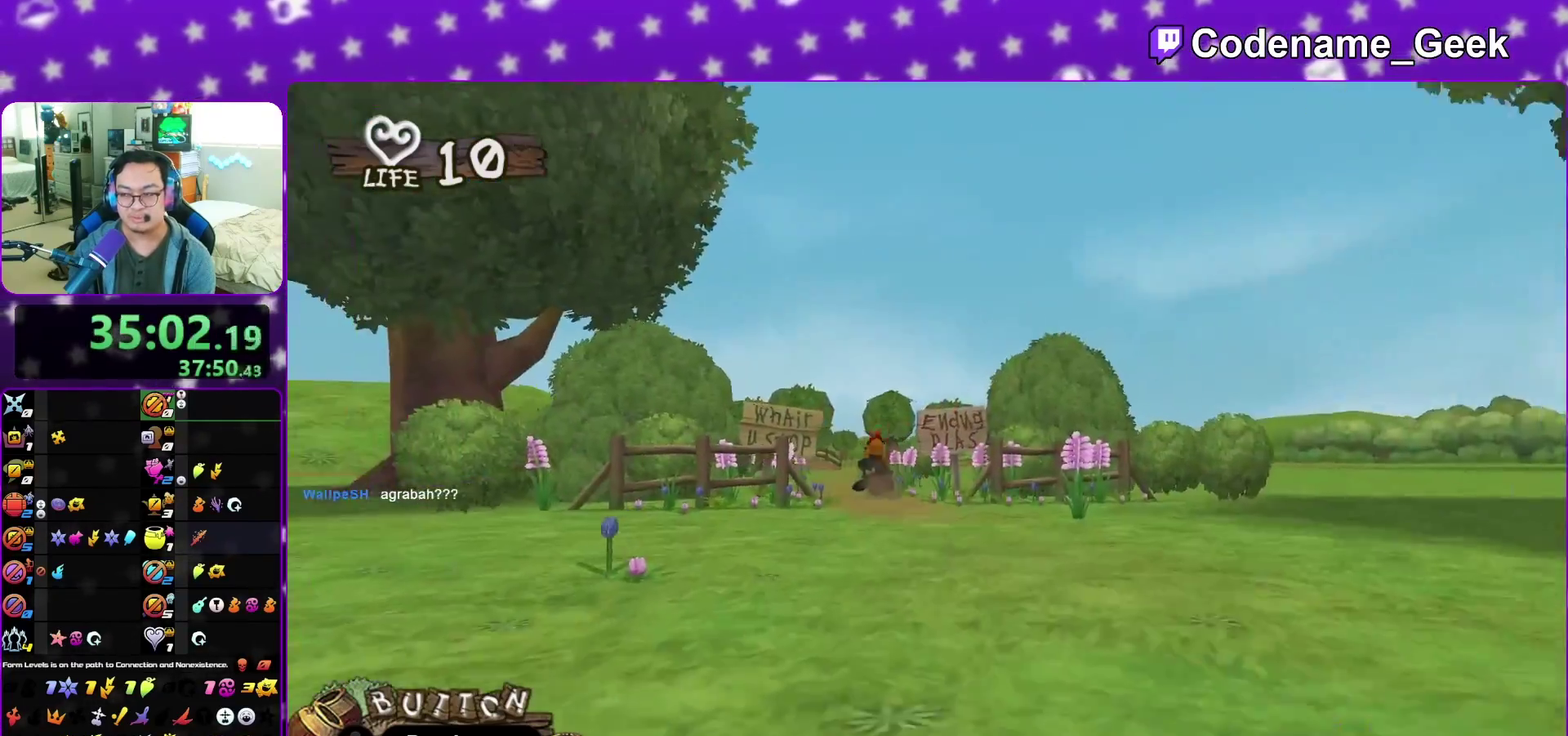
{"dt_ms": 800, "buttons": ["X"], "left_stick": "center", "right_stick": "center", "events": [[50, "X", "down"], [183, "X", "up"], [250, "X", "down"], [383, "X", "up"], [433, "X", "down"], [600, "X", "up"], [667, "X", "down"]]}
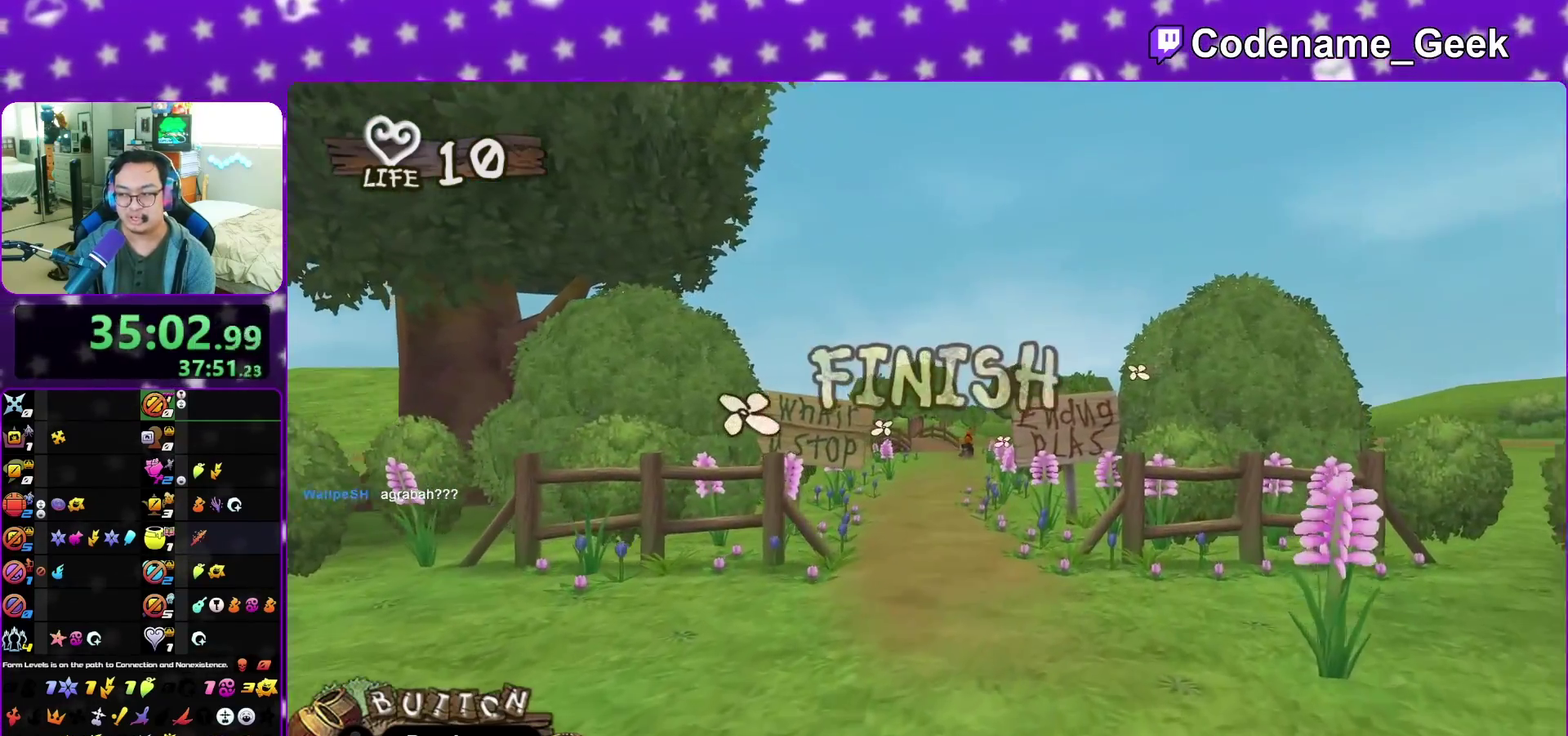
{"dt_ms": 400, "buttons": ["B"], "left_stick": "center", "right_stick": "center", "events": [[33, "X", "up"], [67, "A", "down"], [133, "B", "down"], [217, "B", "up"], [317, "B", "down"], [333, "A", "up"]]}
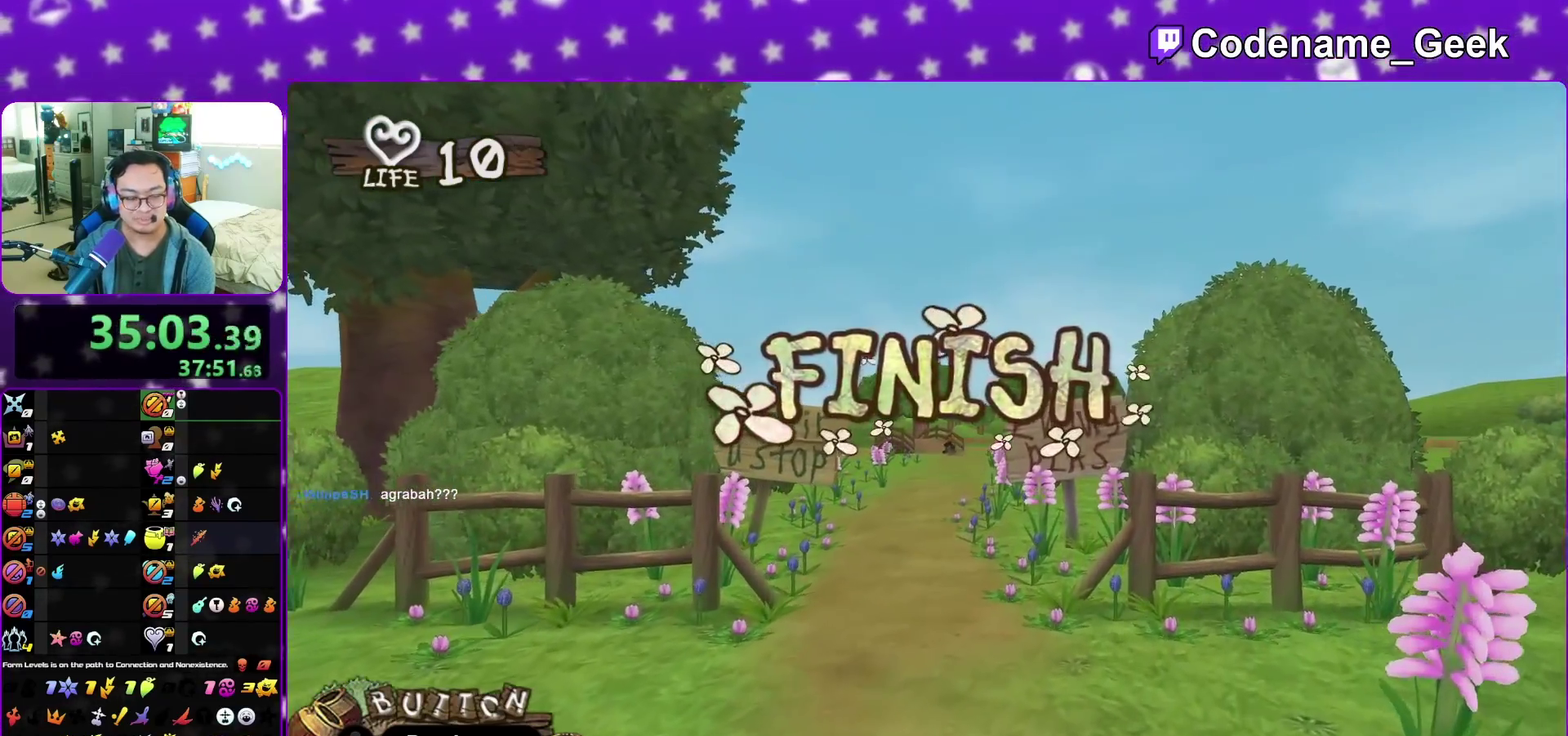
{"dt_ms": 500, "buttons": ["A"], "left_stick": "center", "right_stick": "center", "events": [[17, "B", "up"], [50, "A", "down"], [100, "A", "up"], [117, "B", "down"], [183, "B", "up"], [217, "A", "down"], [300, "A", "up"], [383, "A", "down"]]}
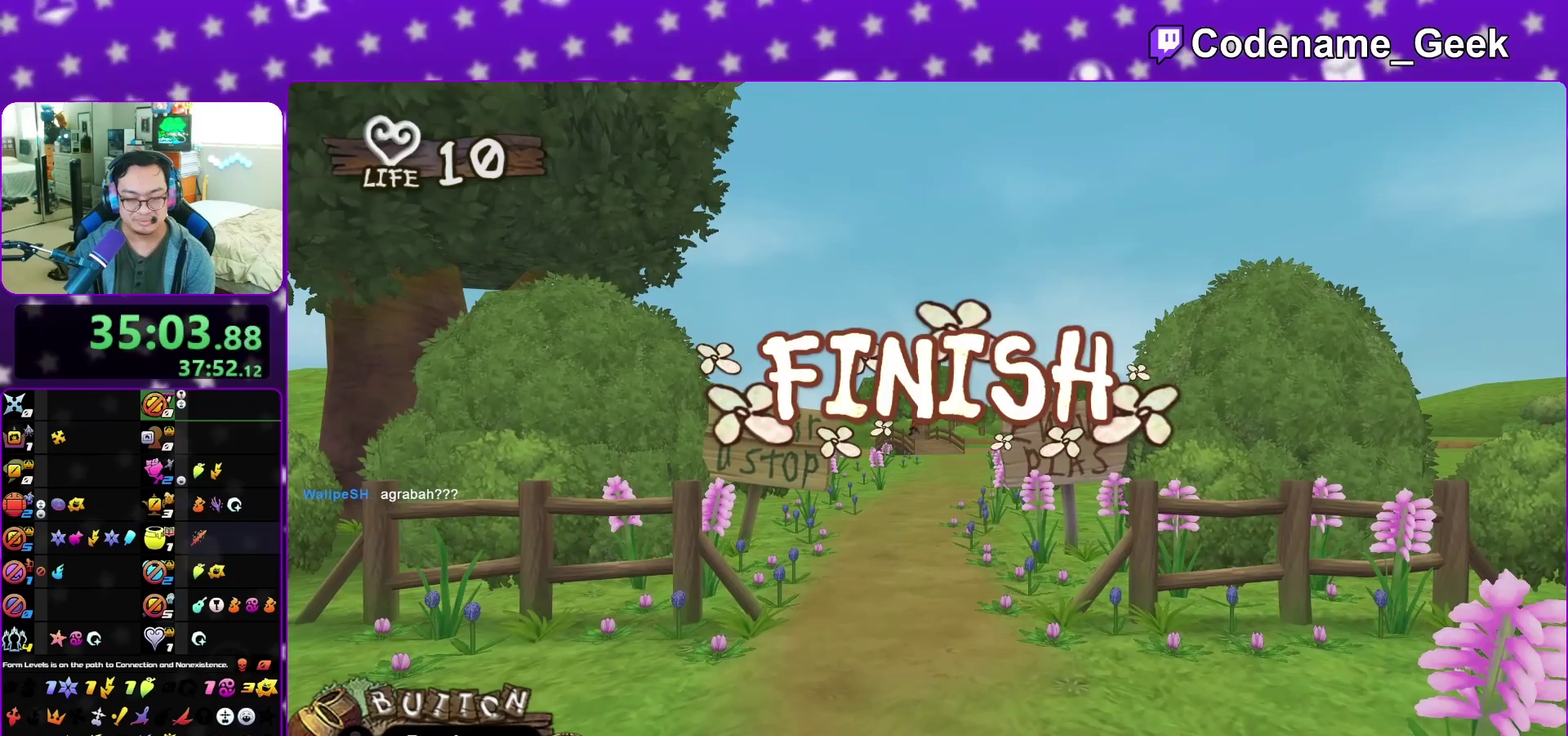
{"dt_ms": 500, "buttons": [], "left_stick": "center", "right_stick": "center", "events": [[33, "A", "up"]]}
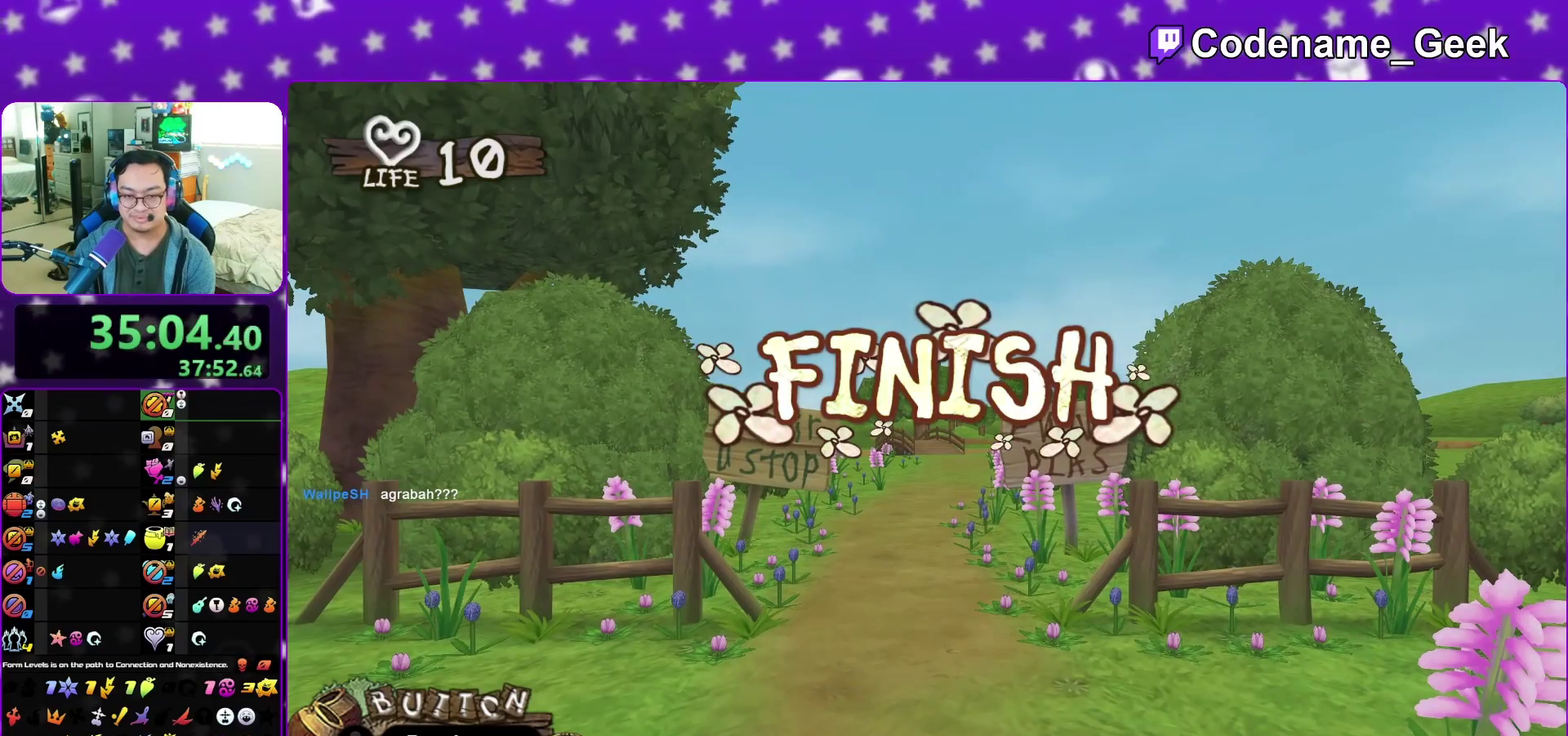
{"dt_ms": 400, "buttons": ["A"], "left_stick": "center", "right_stick": "center", "events": [[133, "B", "down"], [183, "A", "down"], [200, "B", "up"], [300, "A", "up"], [300, "B", "down"], [367, "A", "down"], [367, "B", "up"]]}
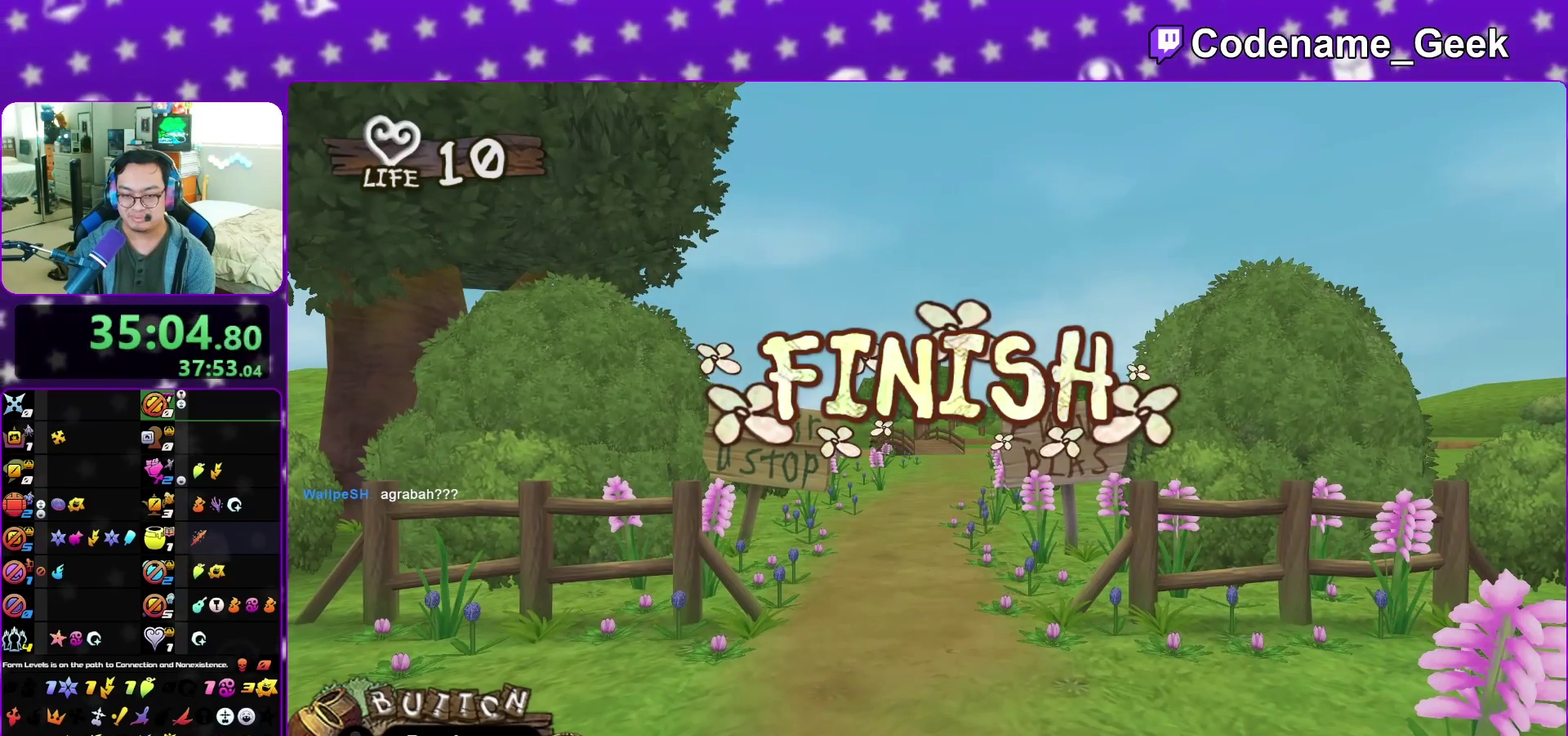
{"dt_ms": 600, "buttons": ["A"], "left_stick": "down", "right_stick": "center", "events": [[17, "A", "up"], [67, "A", "down"], [183, "A", "up"], [183, "B", "down"], [200, "left_stick", "down"], [267, "A", "down"], [267, "B", "up"], [333, "A", "up"], [367, "B", "down"], [550, "A", "down"], [567, "B", "up"]]}
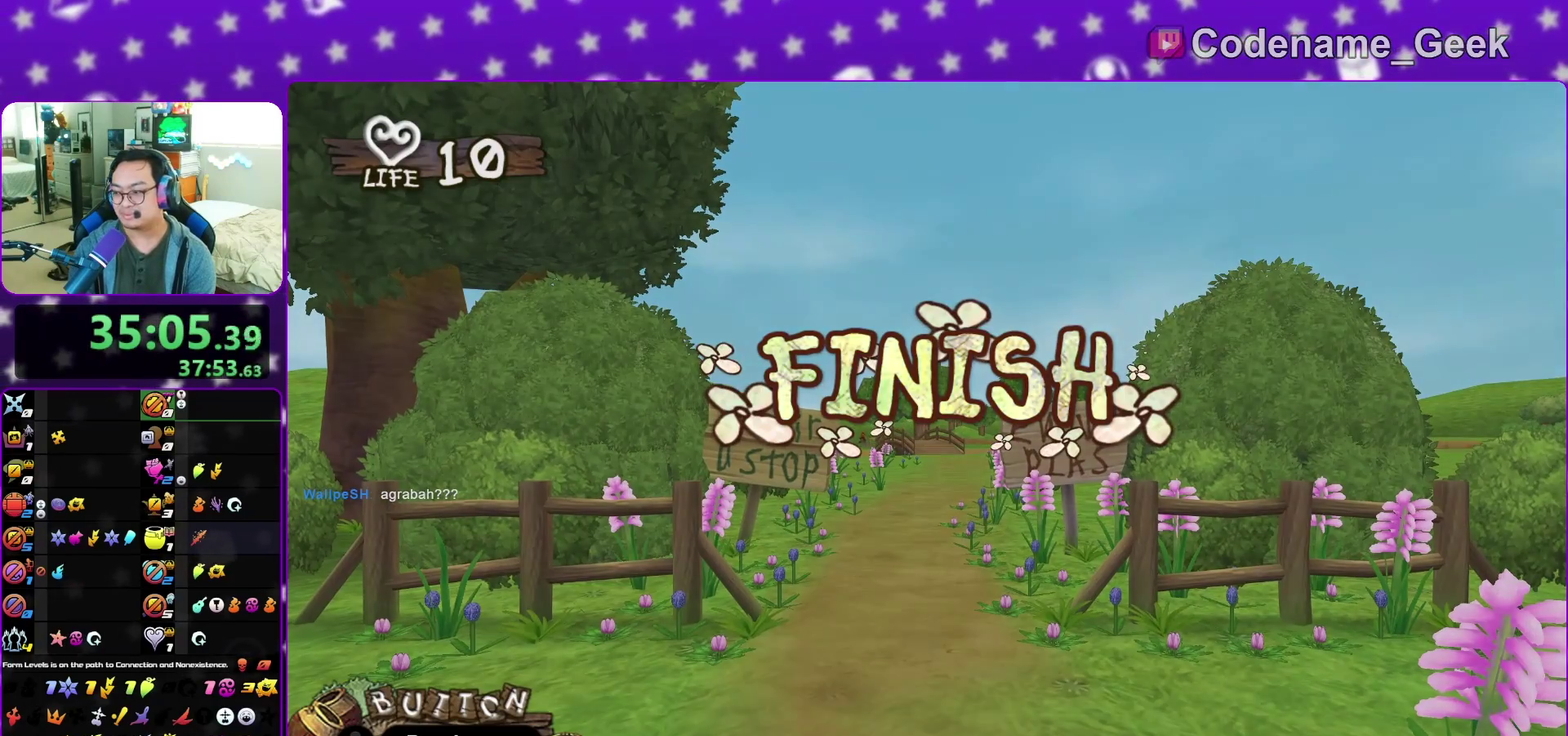
{"dt_ms": 600, "buttons": ["B"], "left_stick": "down", "right_stick": "center", "events": [[33, "A", "up"], [33, "B", "down"], [217, "B", "up"], [267, "B", "down"], [483, "A", "down"], [500, "B", "up"], [567, "A", "up"], [567, "B", "down"]]}
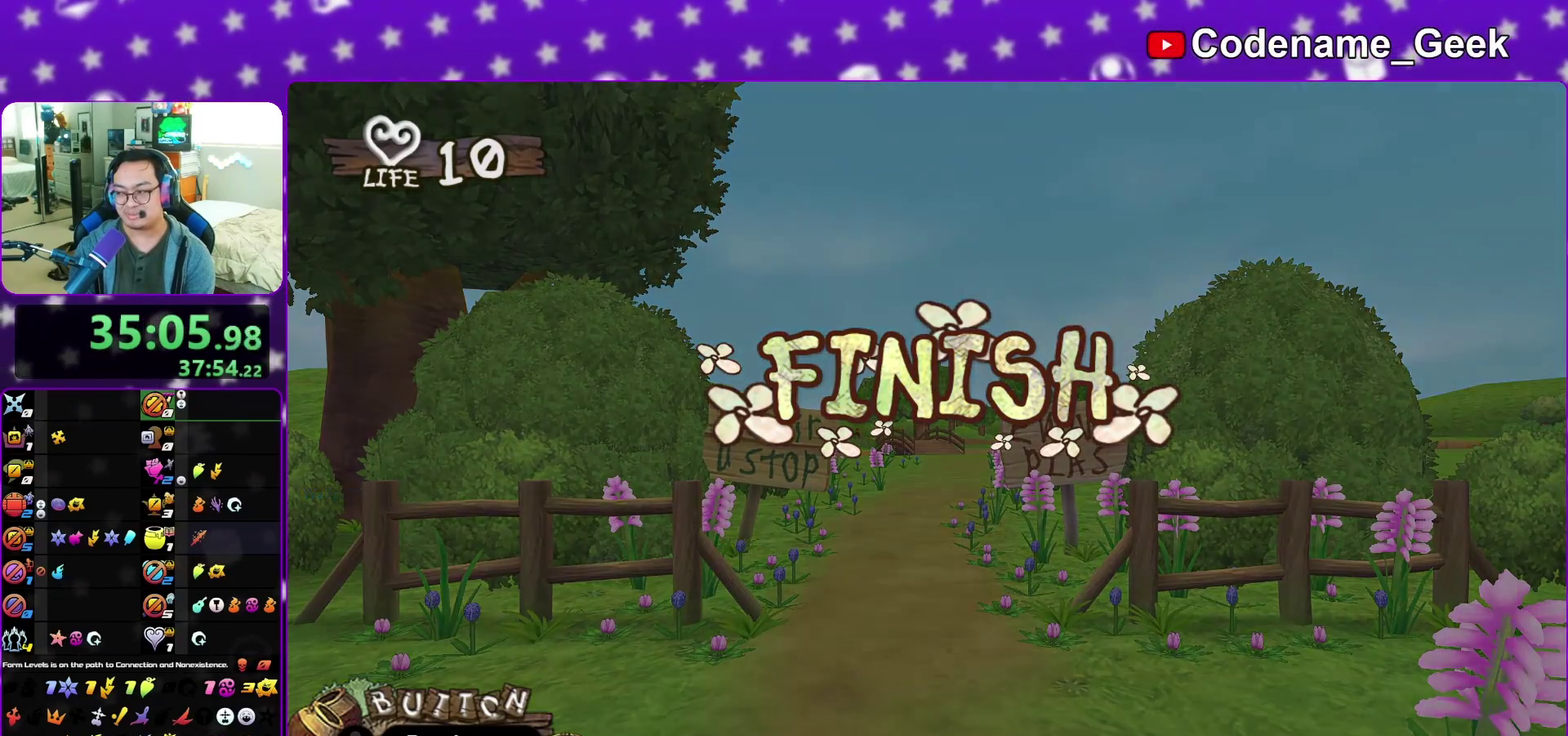
{"dt_ms": 400, "buttons": ["B"], "left_stick": "down", "right_stick": "center", "events": [[33, "A", "down"], [33, "B", "up"], [100, "A", "up"], [100, "B", "down"], [200, "A", "down"], [200, "B", "up"], [250, "A", "up"], [267, "B", "down"], [333, "A", "down"], [333, "B", "up"], [400, "A", "up"], [400, "B", "down"]]}
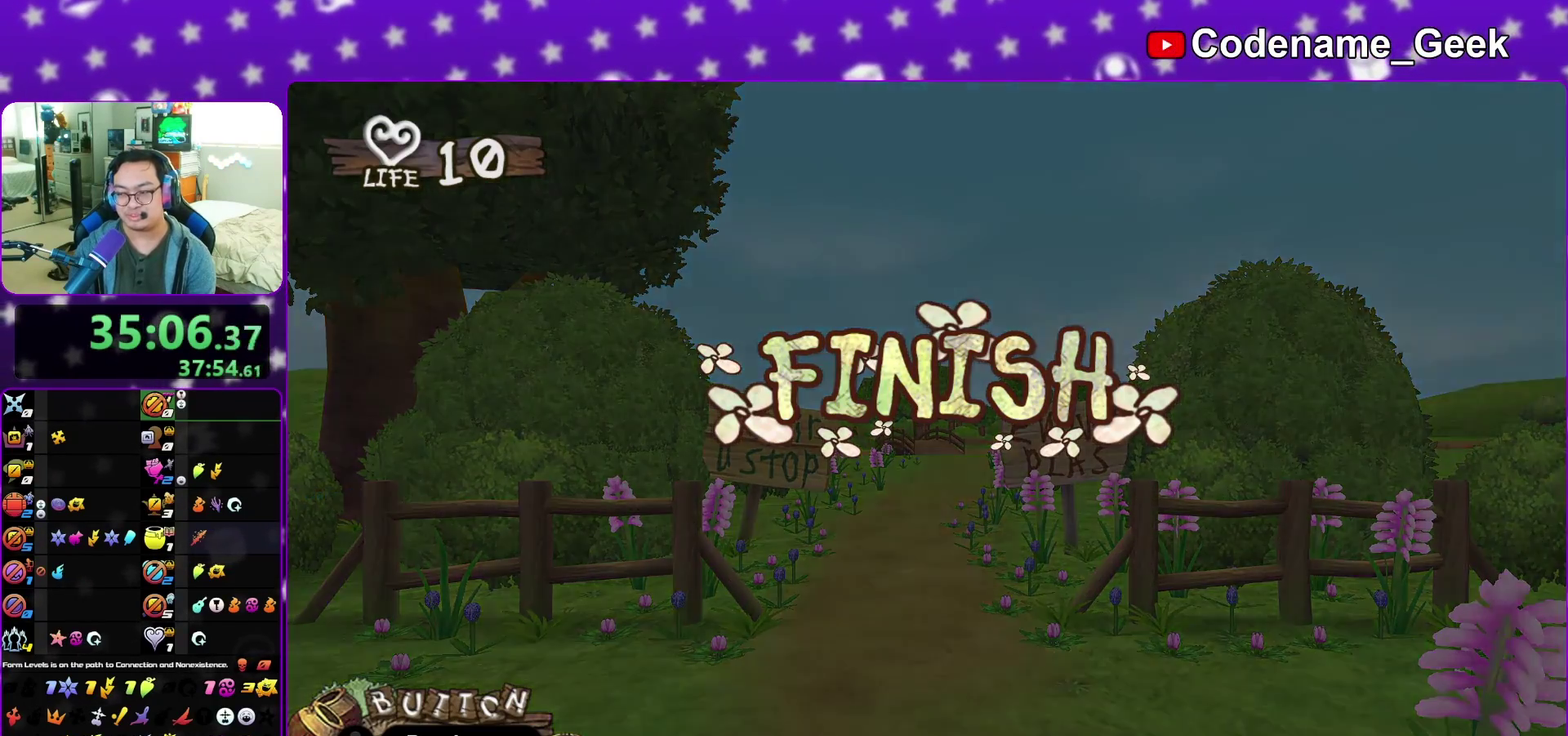
{"dt_ms": 500, "buttons": ["A", "B"], "left_stick": "down", "right_stick": "center", "events": [[83, "A", "down"], [83, "B", "up"], [167, "A", "up"], [183, "B", "down"], [233, "A", "down"], [233, "B", "up"], [317, "A", "up"], [367, "B", "down"], [383, "A", "down"], [383, "B", "up"], [467, "A", "up"], [500, "A", "down"], [500, "B", "down"]]}
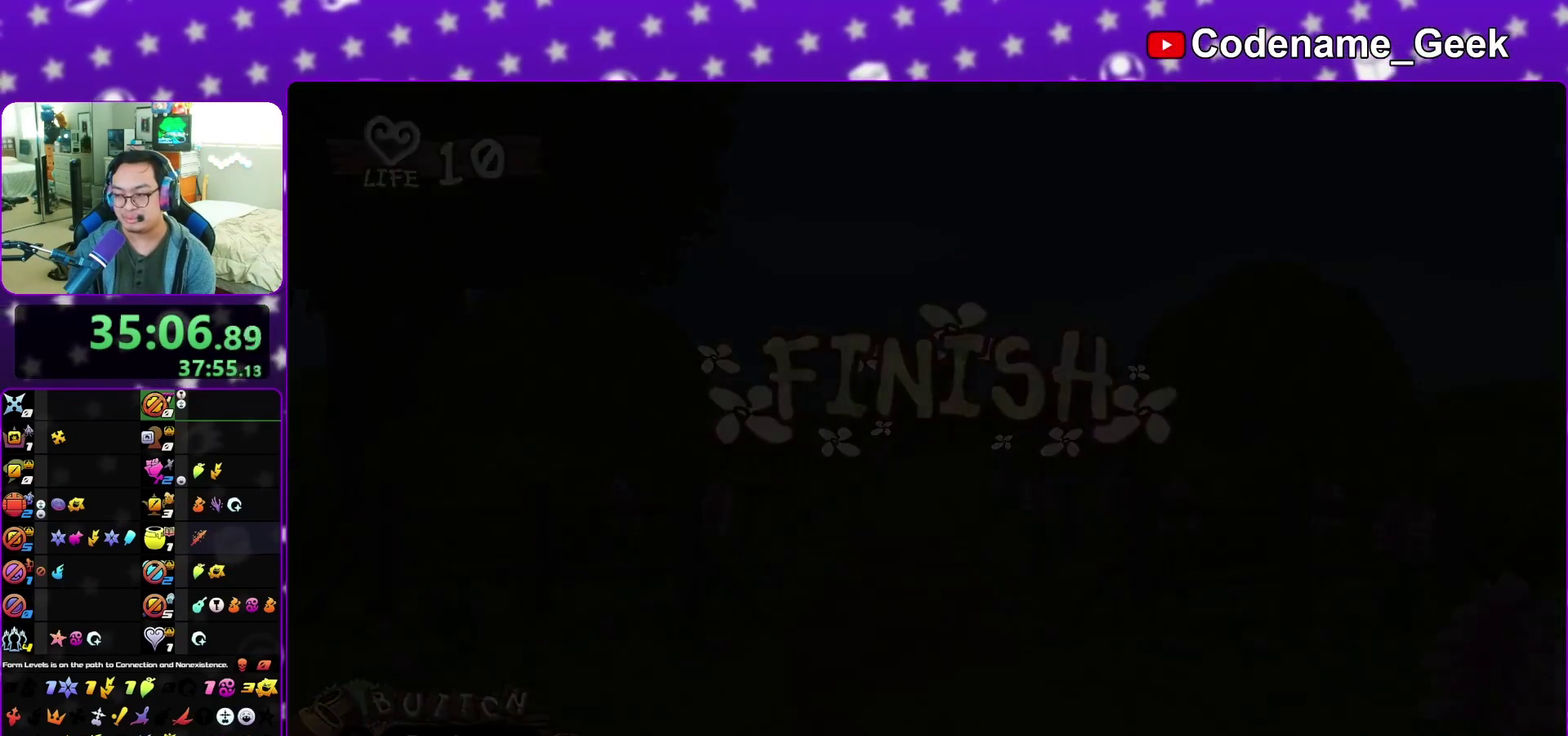
{"dt_ms": 300, "buttons": [], "left_stick": "down", "right_stick": "center", "events": [[33, "B", "up"], [117, "A", "up"], [117, "B", "down"], [200, "A", "down"], [200, "B", "up"], [267, "A", "up"]]}
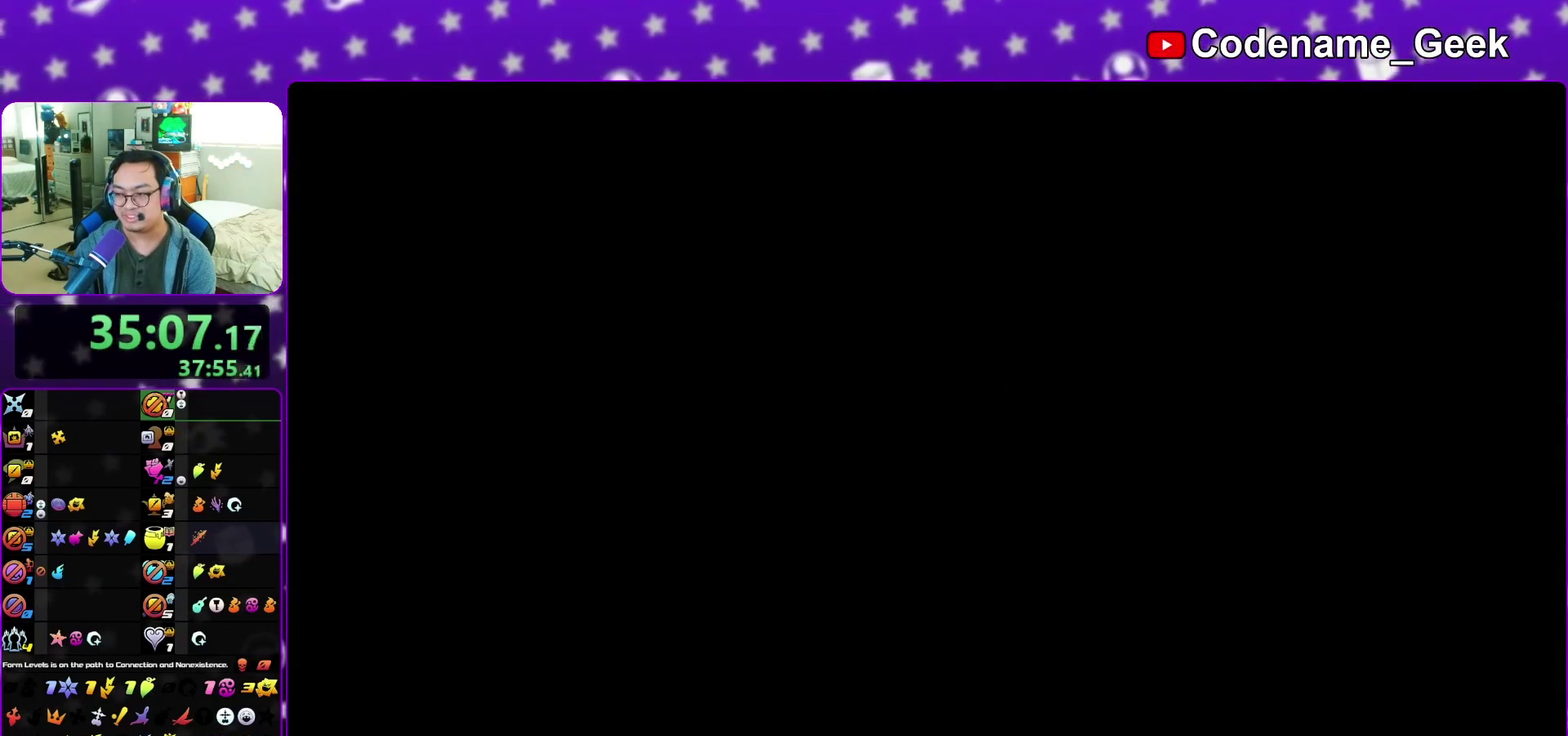
{"dt_ms": 900, "buttons": ["B"], "left_stick": "down", "right_stick": "center", "events": [[17, "A", "down"], [83, "A", "up"], [100, "B", "down"], [200, "A", "down"], [200, "B", "up"], [267, "A", "up"], [267, "B", "down"], [317, "A", "down"], [333, "B", "up"], [383, "A", "up"], [400, "B", "down"], [483, "A", "down"], [483, "B", "up"], [567, "A", "up"], [567, "B", "down"], [600, "A", "down"], [617, "B", "up"], [683, "A", "up"], [717, "B", "down"], [750, "A", "down"], [767, "B", "up"], [833, "A", "up"], [883, "B", "down"]]}
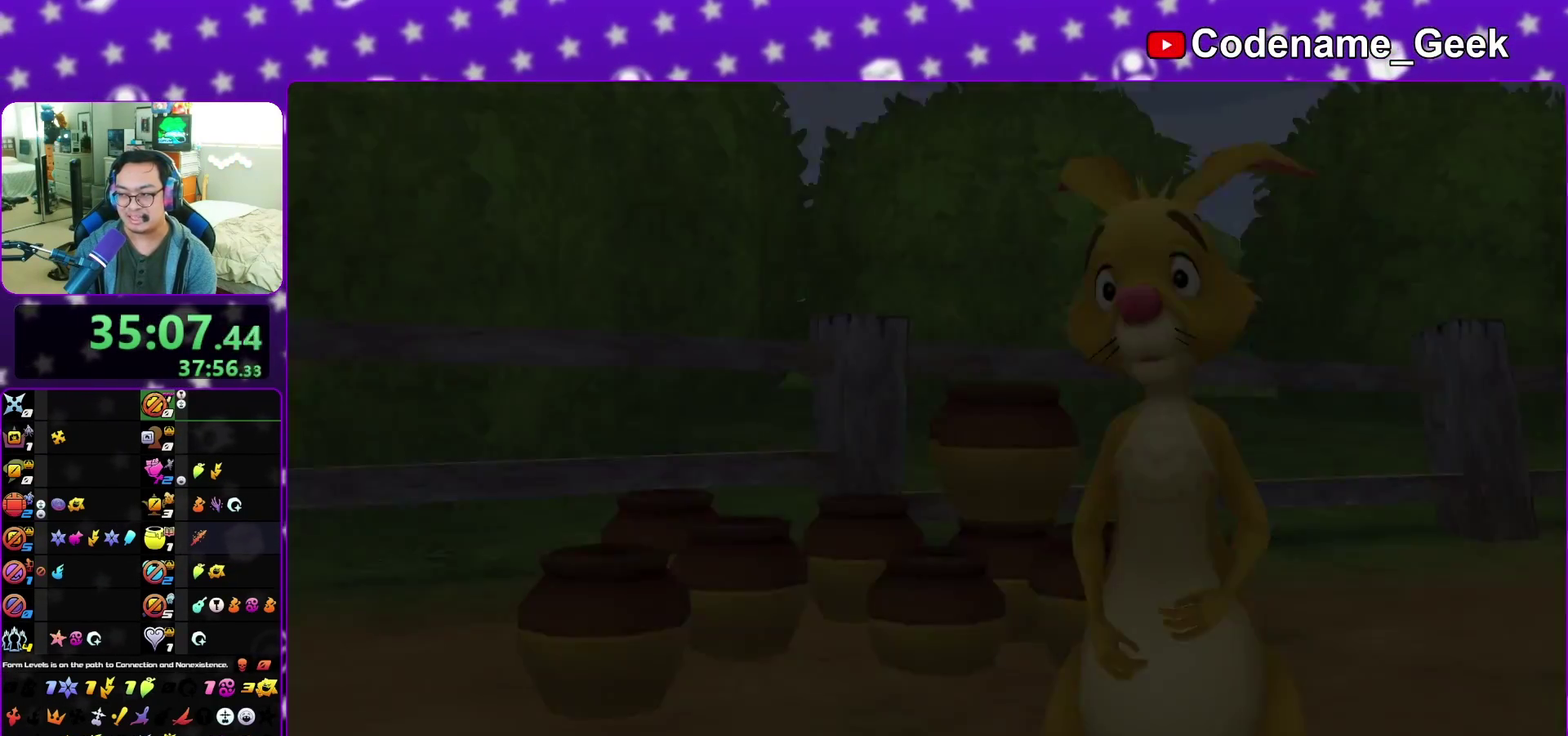
{"dt_ms": 300, "buttons": ["B"], "left_stick": "down", "right_stick": "center", "events": [[17, "A", "down"], [17, "B", "up"], [83, "A", "up"], [83, "B", "down"], [150, "A", "down"], [150, "B", "up"], [250, "A", "up"], [250, "B", "down"]]}
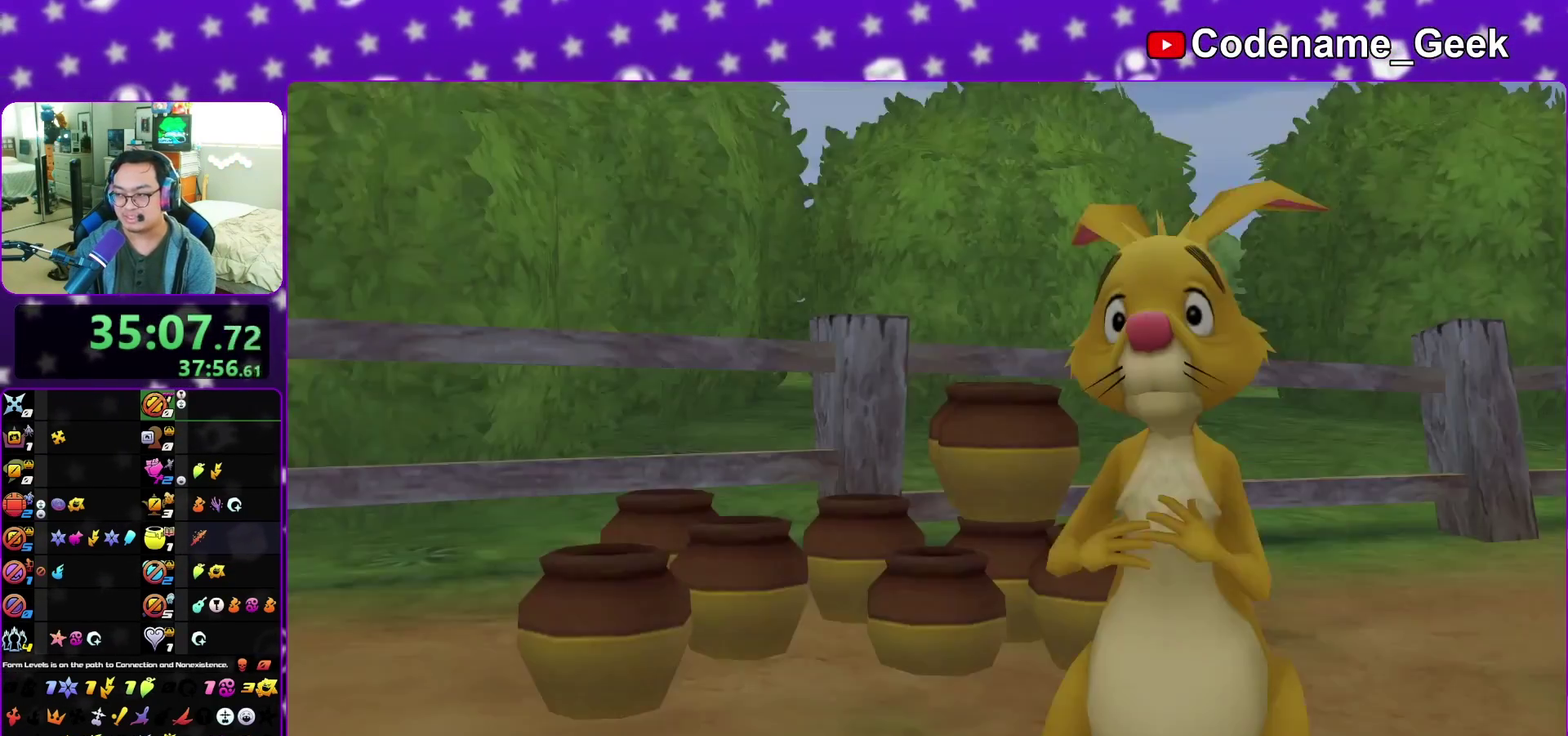
{"dt_ms": 600, "buttons": ["A"], "left_stick": "down", "right_stick": "center", "events": [[17, "A", "down"], [33, "B", "up"], [83, "A", "up"], [400, "A", "down"], [450, "B", "down"], [500, "B", "up"]]}
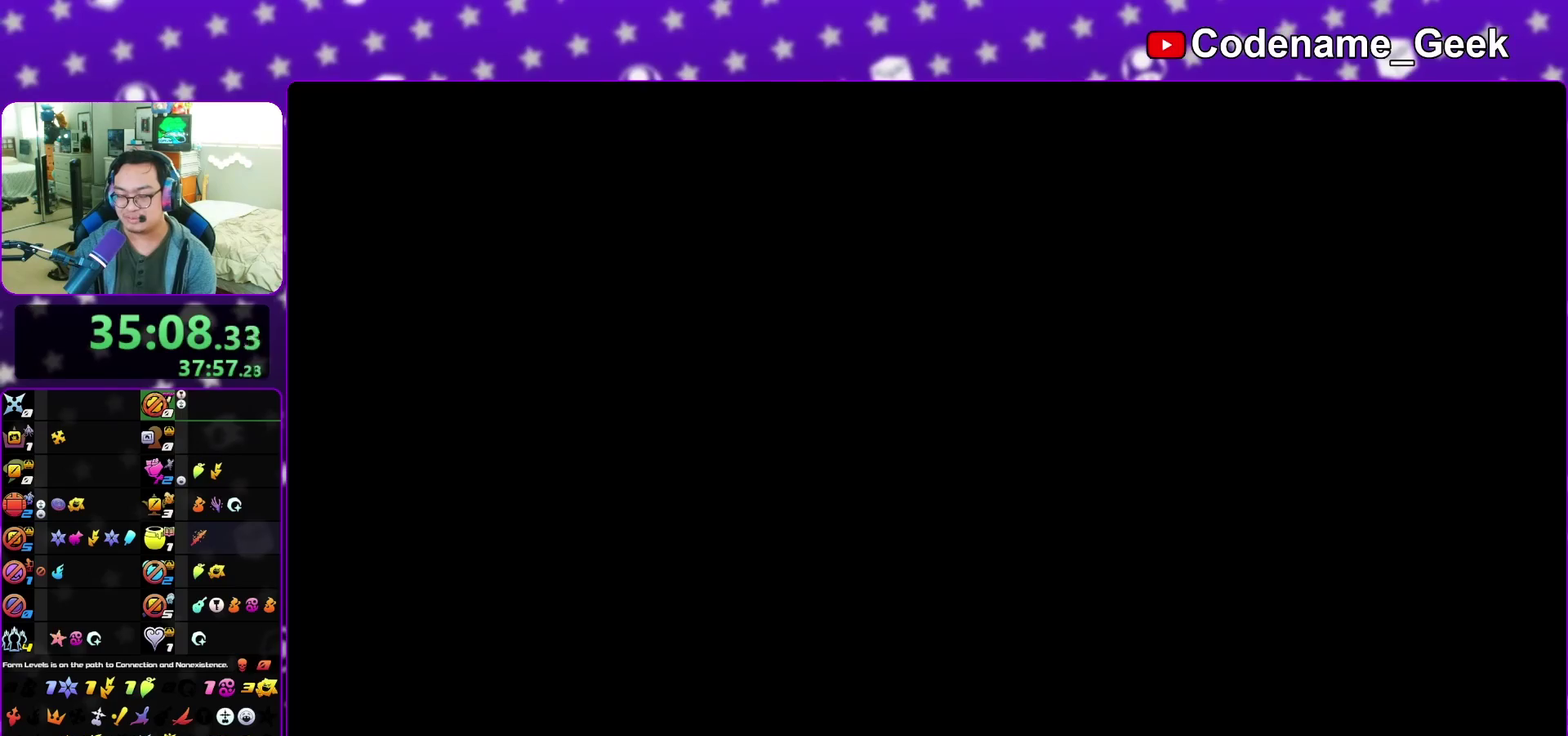
{"dt_ms": 400, "buttons": ["A"], "left_stick": "center", "right_stick": "center", "events": [[33, "A", "up"], [33, "B", "down"], [117, "A", "down"], [117, "B", "up"], [117, "left_stick", "center"], [150, "B", "down"], [167, "A", "up"], [250, "A", "down"], [250, "B", "up"], [283, "B", "down"], [300, "A", "up"], [383, "A", "down"], [383, "B", "up"]]}
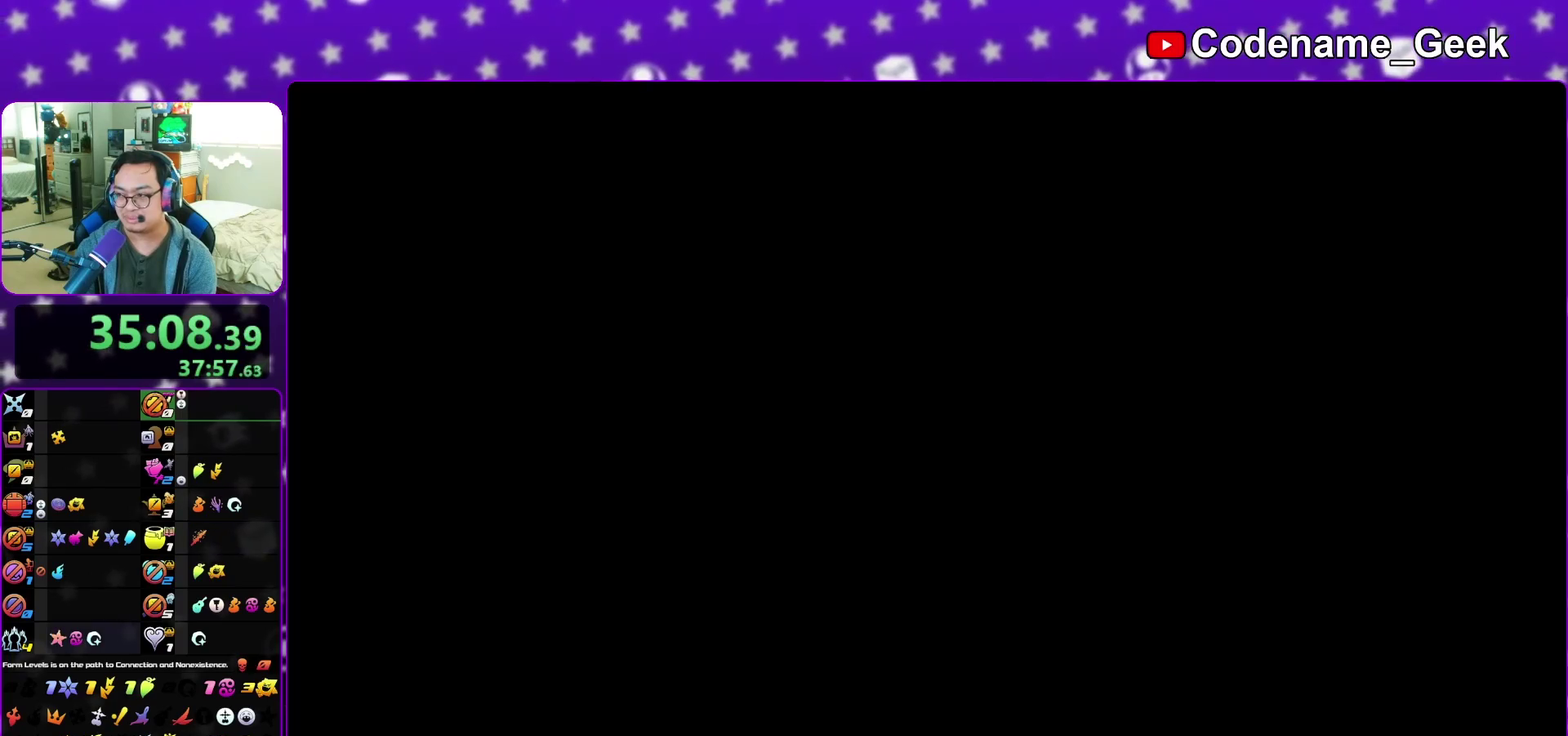
{"dt_ms": 500, "buttons": [], "left_stick": "center", "right_stick": "center", "events": [[33, "A", "up"], [83, "B", "down"], [117, "A", "down"], [133, "B", "up"], [217, "A", "up"], [250, "B", "down"], [283, "A", "down"], [300, "B", "up"], [350, "A", "up"]]}